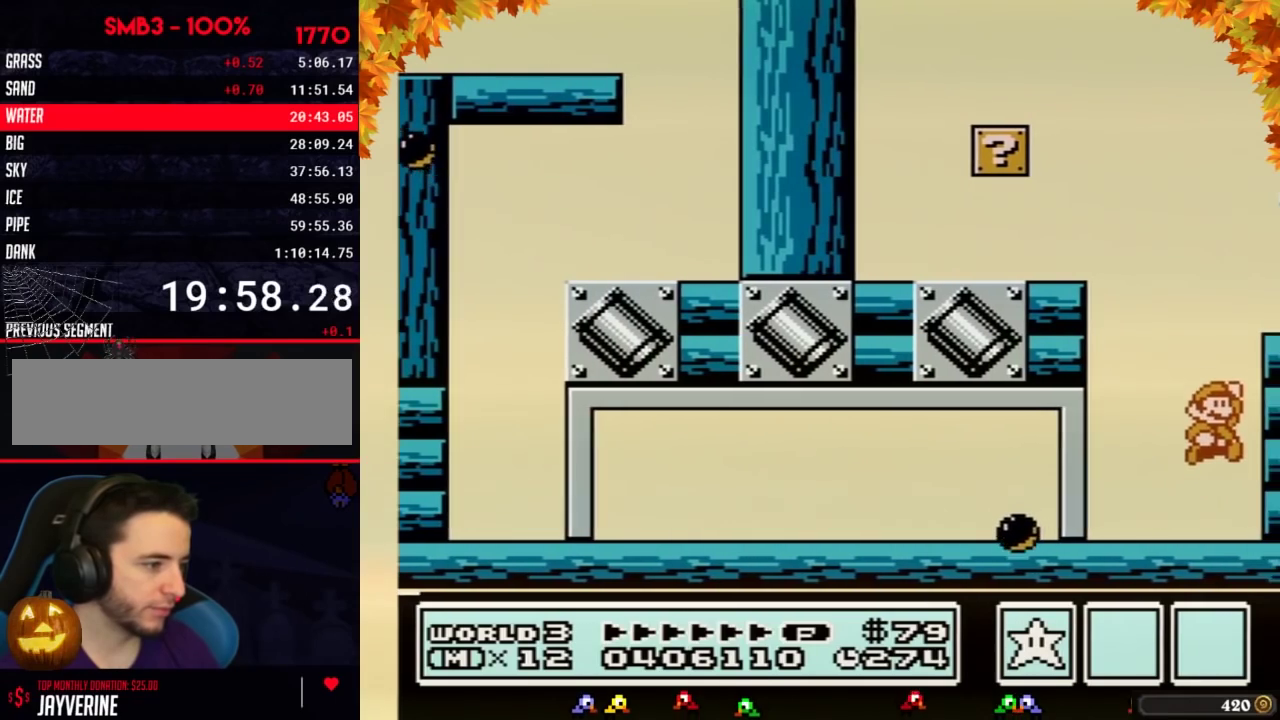
Gameplay with a controller (Nintendo layout); each line is a JSON object with the inputs held at the frame after it. "events" lists button and stick changes between this image and that frame as [ms after this image, input, new state], when the widget could be followed in between. Not read: L3 R3.
{"buttons": ["B", "DPAD_RIGHT"], "events": [[217, "B", "up"], [350, "B", "down"], [400, "A", "up"], [433, "B", "up"], [500, "B", "down"]]}
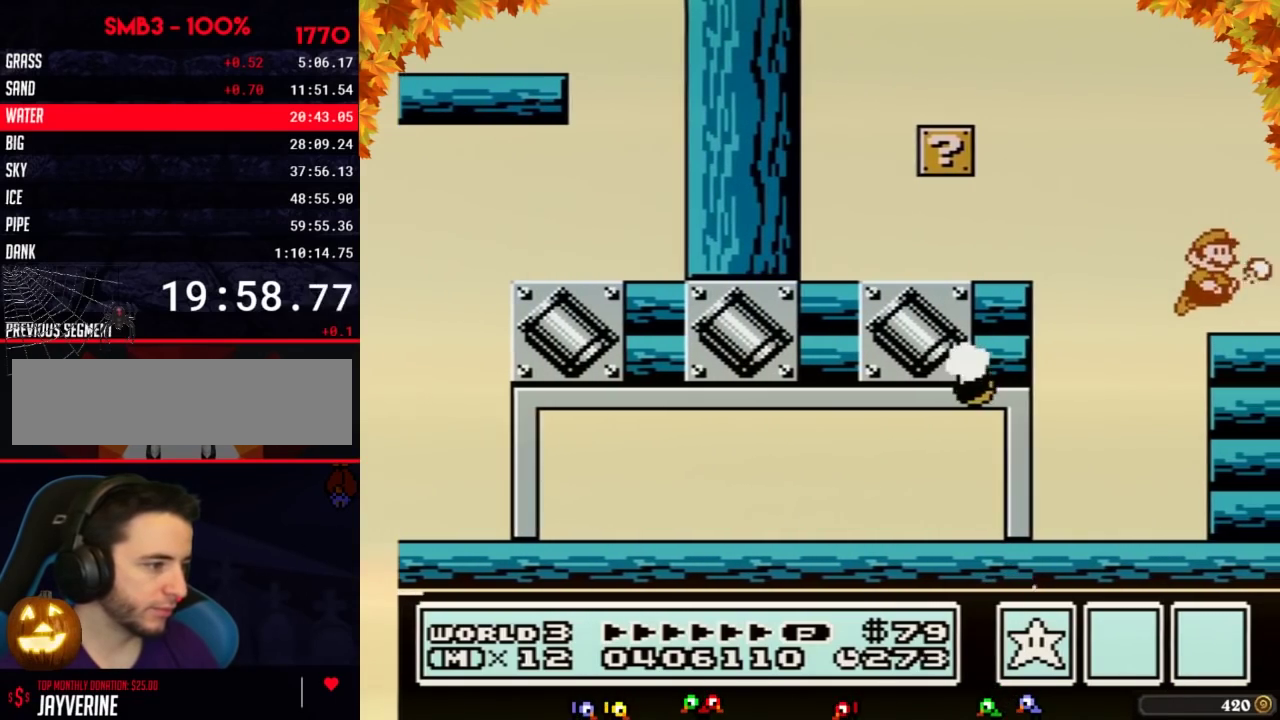
{"buttons": ["A", "B", "DPAD_LEFT"], "events": [[150, "DPAD_RIGHT", "up"], [217, "DPAD_LEFT", "down"], [433, "A", "down"]]}
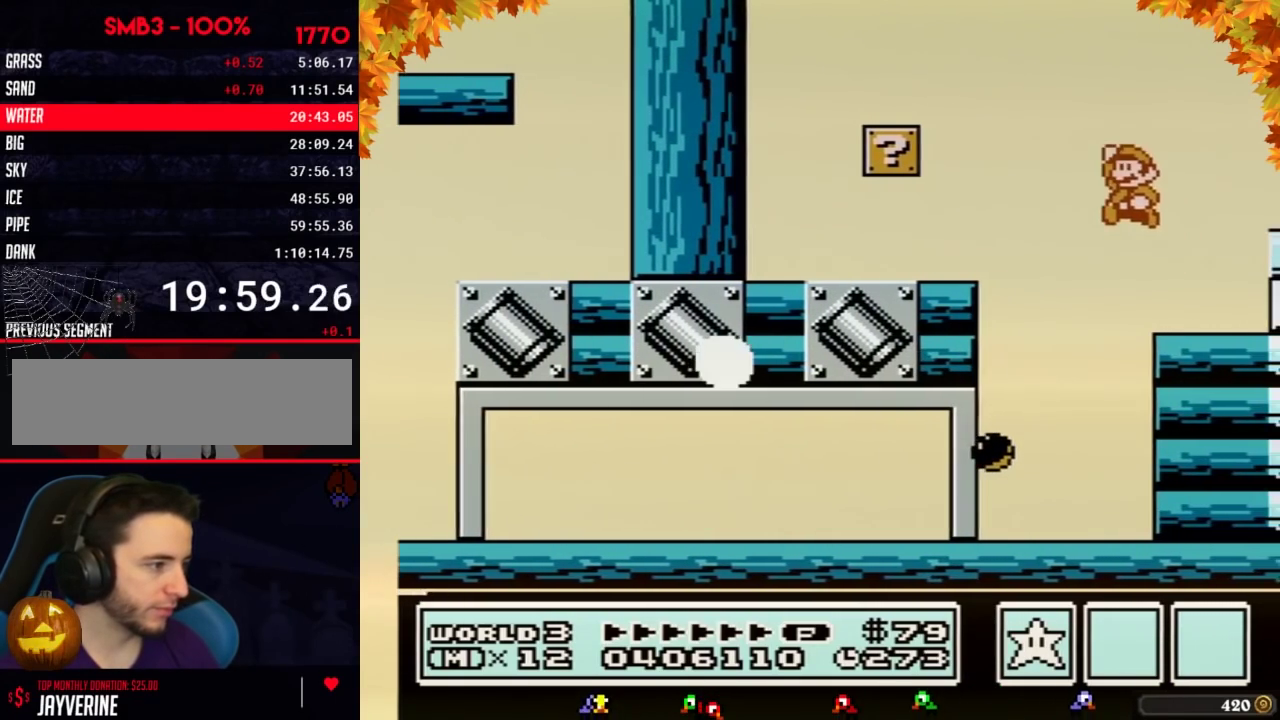
{"buttons": ["B", "DPAD_LEFT"], "events": [[183, "A", "up"], [217, "B", "up"], [317, "B", "down"], [383, "B", "up"], [500, "B", "down"]]}
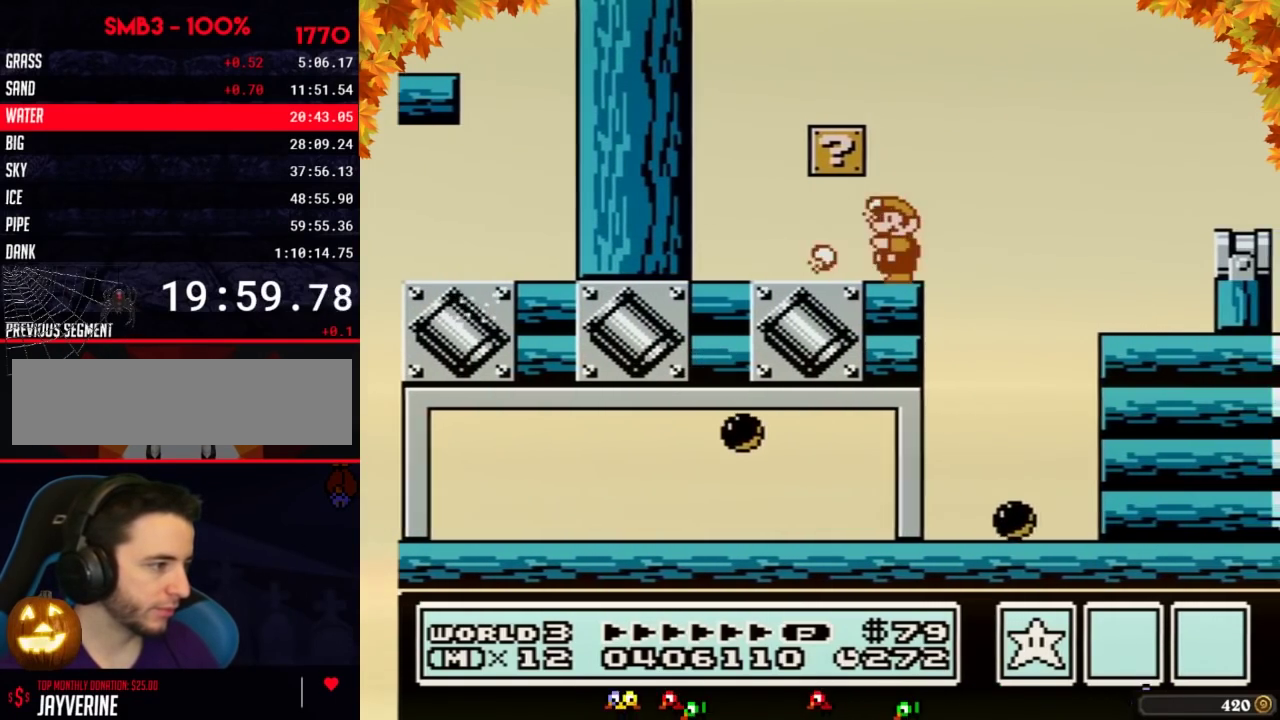
{"buttons": ["A", "B", "DPAD_RIGHT"], "events": [[400, "DPAD_LEFT", "up"], [433, "A", "down"], [467, "DPAD_RIGHT", "down"]]}
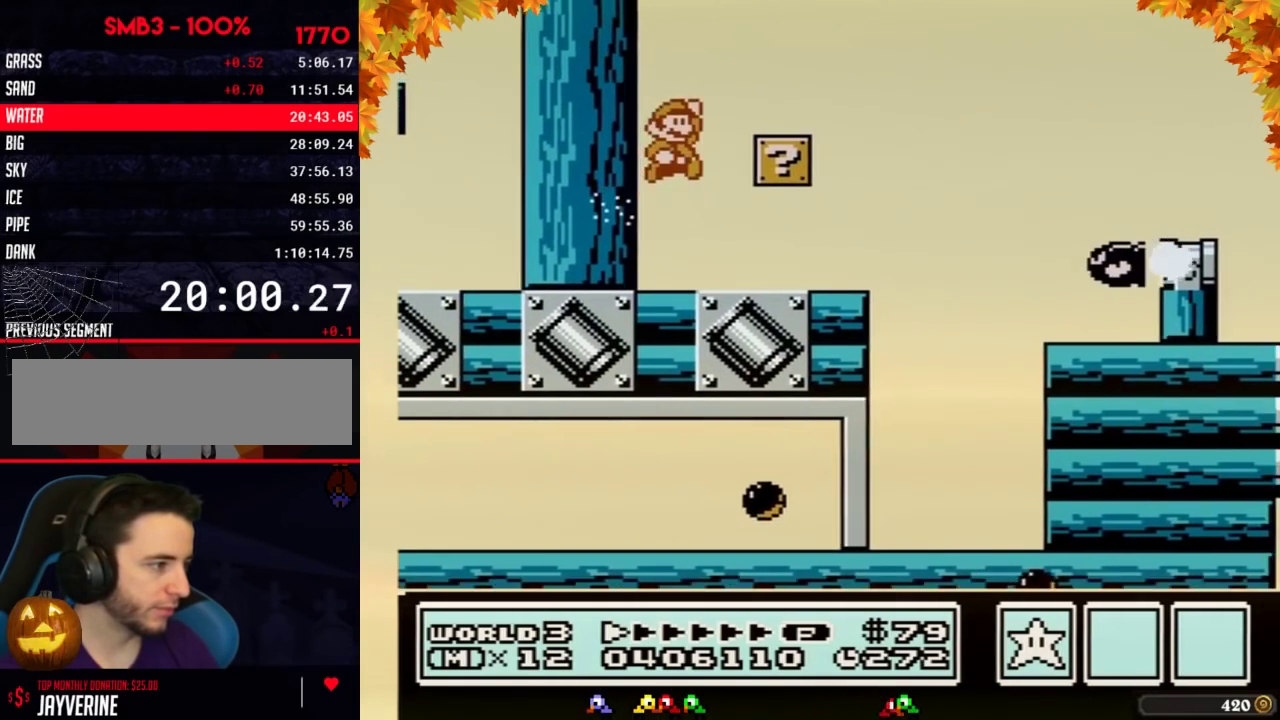
{"buttons": ["A", "B", "DPAD_RIGHT"], "events": [[133, "A", "up"], [150, "B", "up"], [250, "B", "down"], [500, "A", "down"]]}
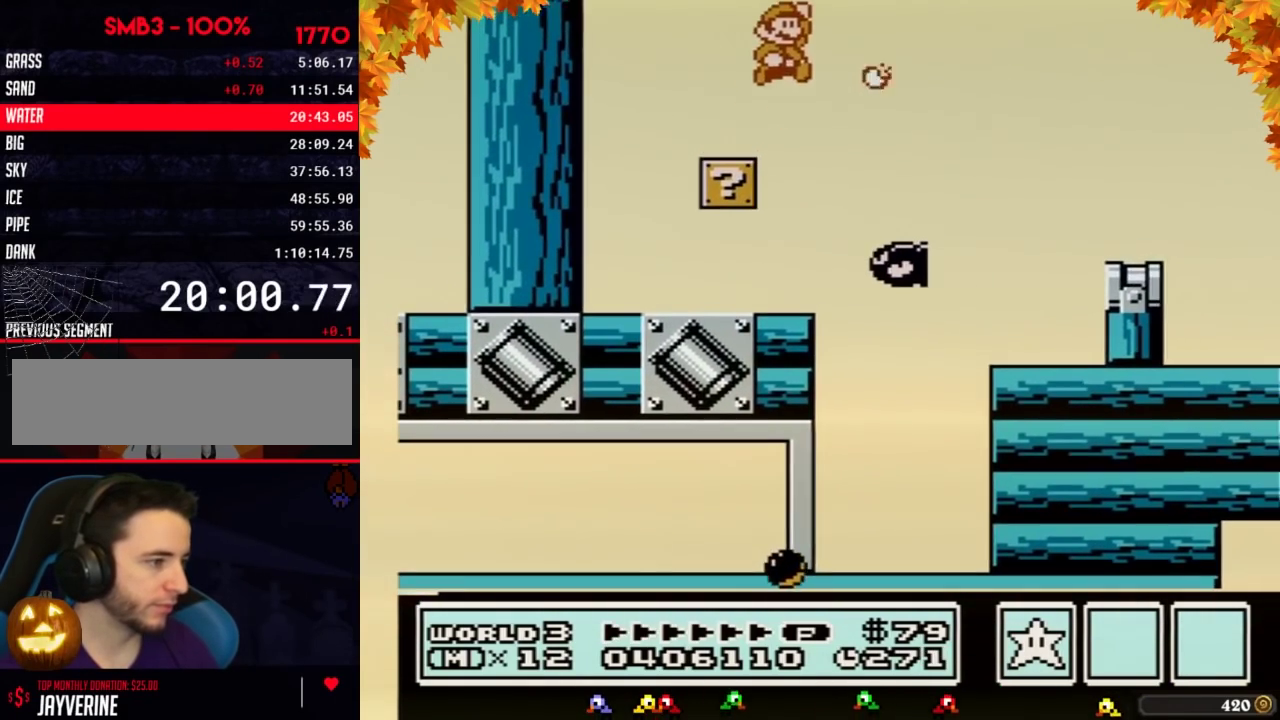
{"buttons": ["B"], "events": [[67, "A", "up"], [467, "DPAD_RIGHT", "up"]]}
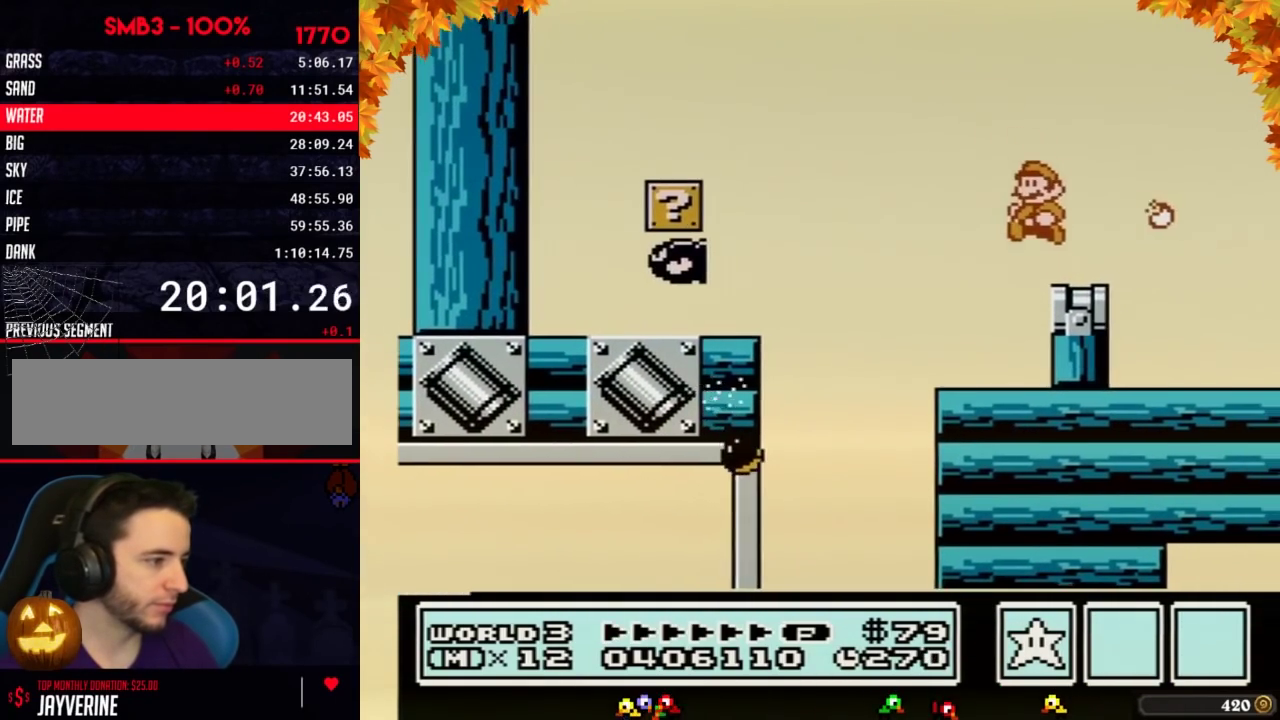
{"buttons": ["A", "B", "DPAD_RIGHT"], "events": [[33, "DPAD_LEFT", "down"], [100, "DPAD_LEFT", "up"], [217, "DPAD_DOWN", "down"], [250, "A", "down"], [283, "DPAD_DOWN", "up"], [350, "DPAD_LEFT", "down"], [433, "DPAD_LEFT", "up"], [500, "DPAD_RIGHT", "down"]]}
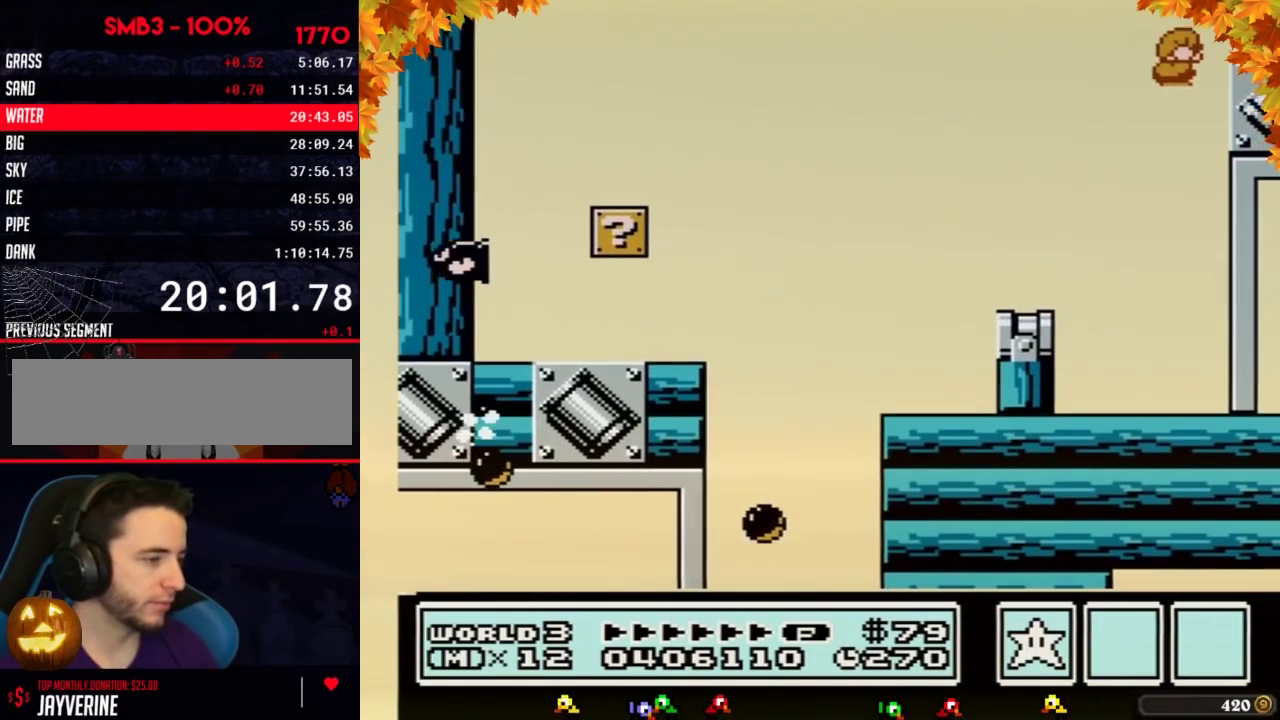
{"buttons": ["DPAD_RIGHT"], "events": [[183, "A", "up"], [283, "B", "up"]]}
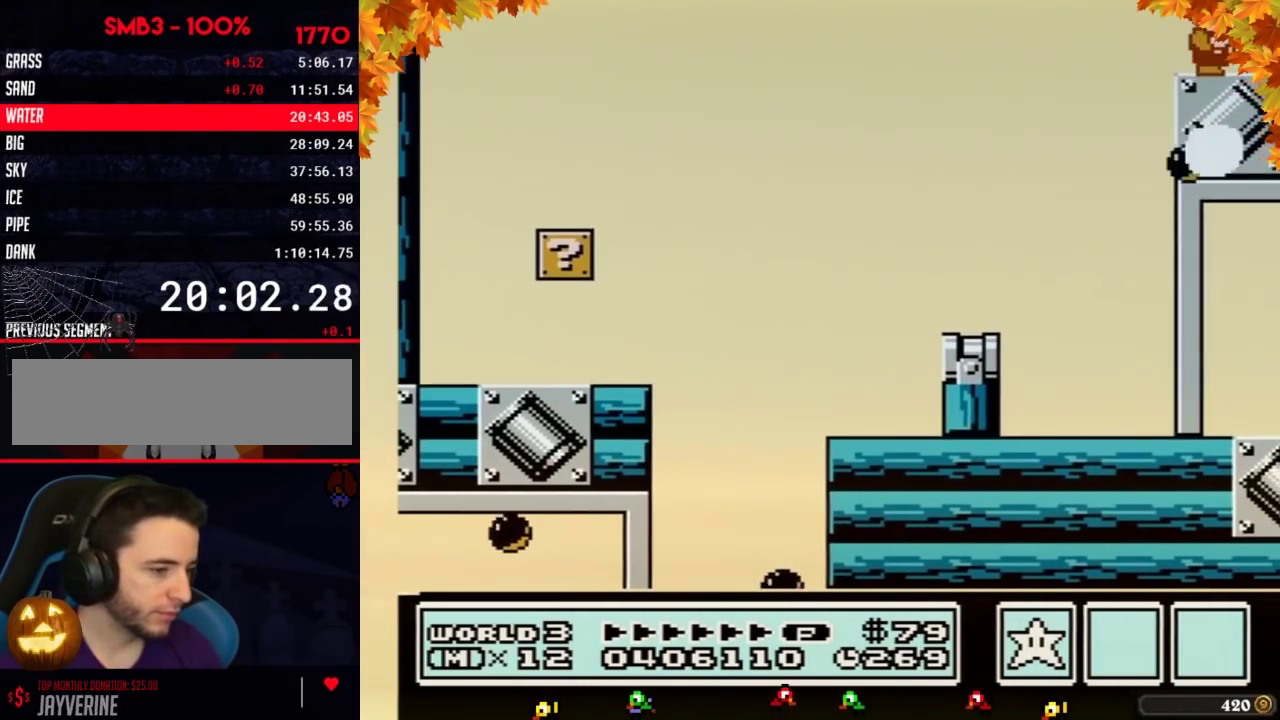
{"buttons": ["DPAD_RIGHT"], "events": [[317, "B", "down"], [467, "B", "up"]]}
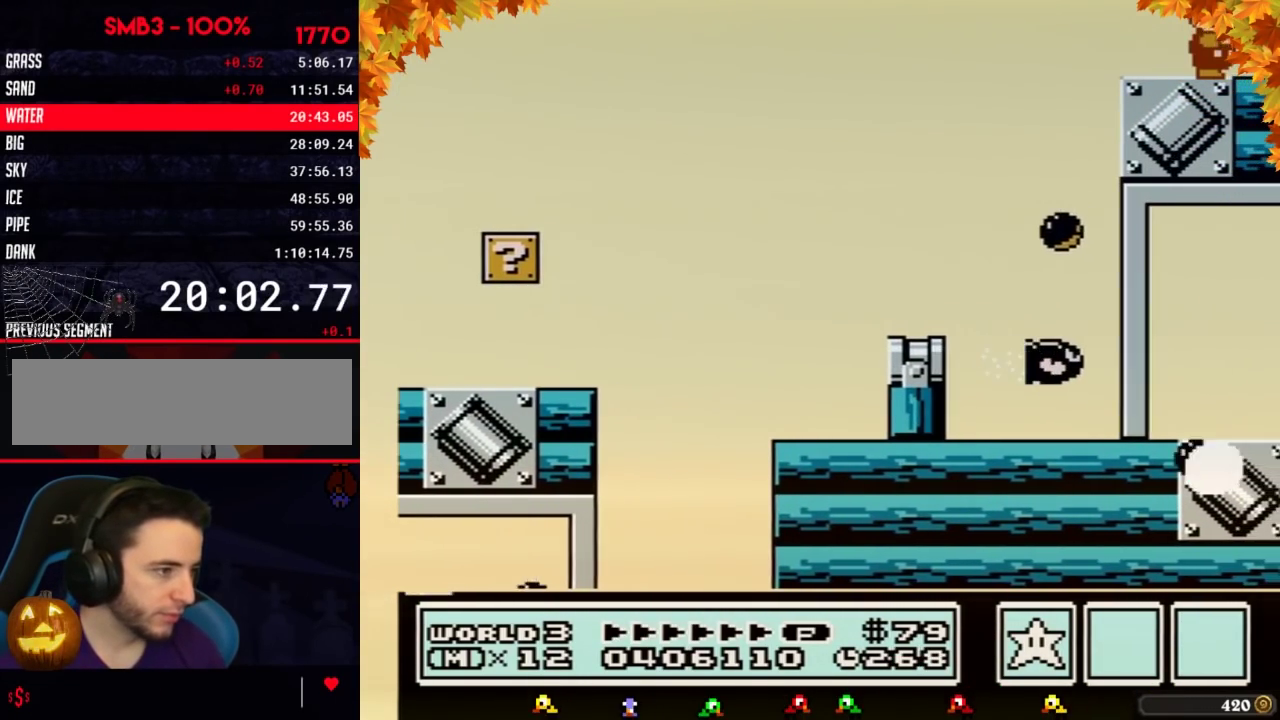
{"buttons": ["DPAD_RIGHT"], "events": [[33, "B", "down"], [383, "B", "up"]]}
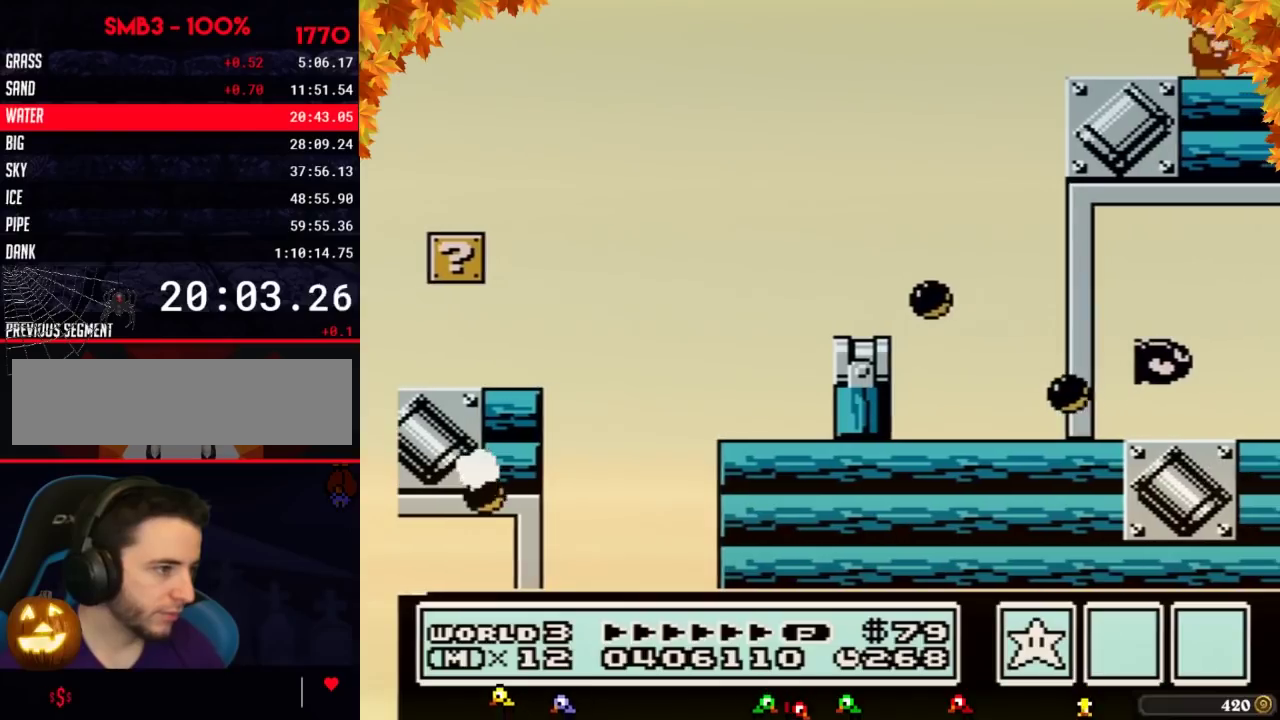
{"buttons": ["DPAD_RIGHT"], "events": []}
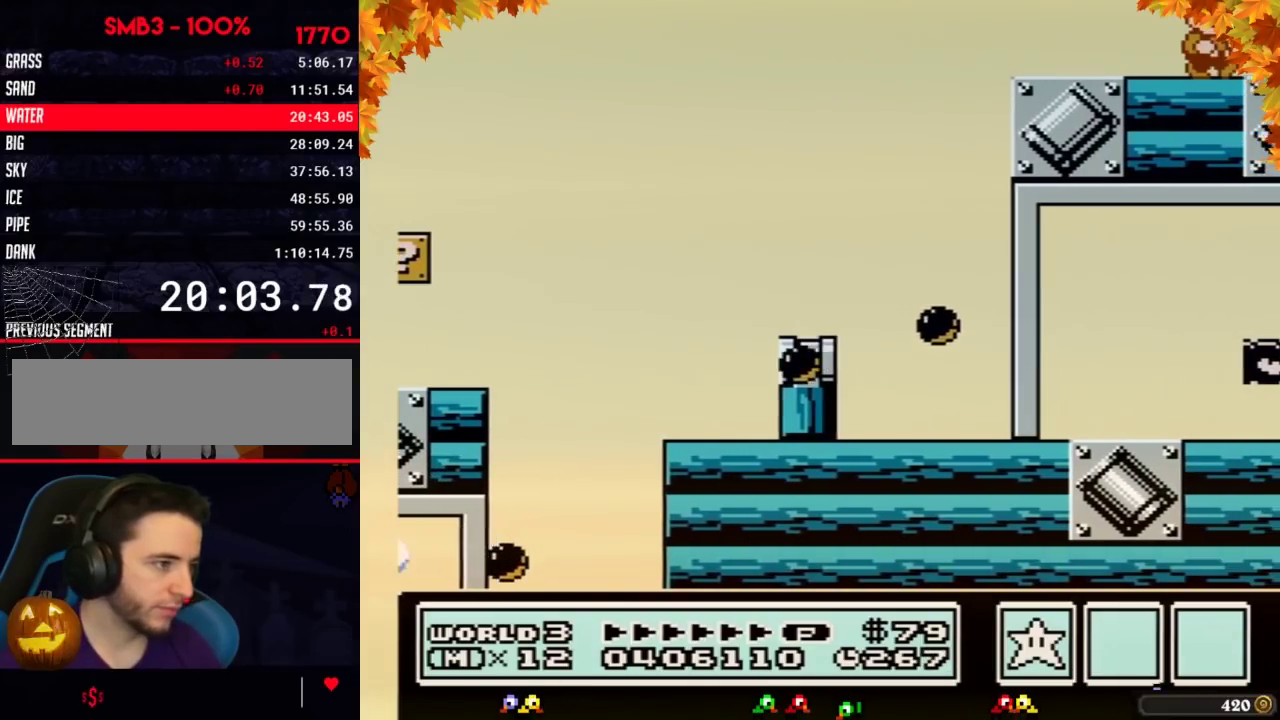
{"buttons": ["DPAD_RIGHT"], "events": []}
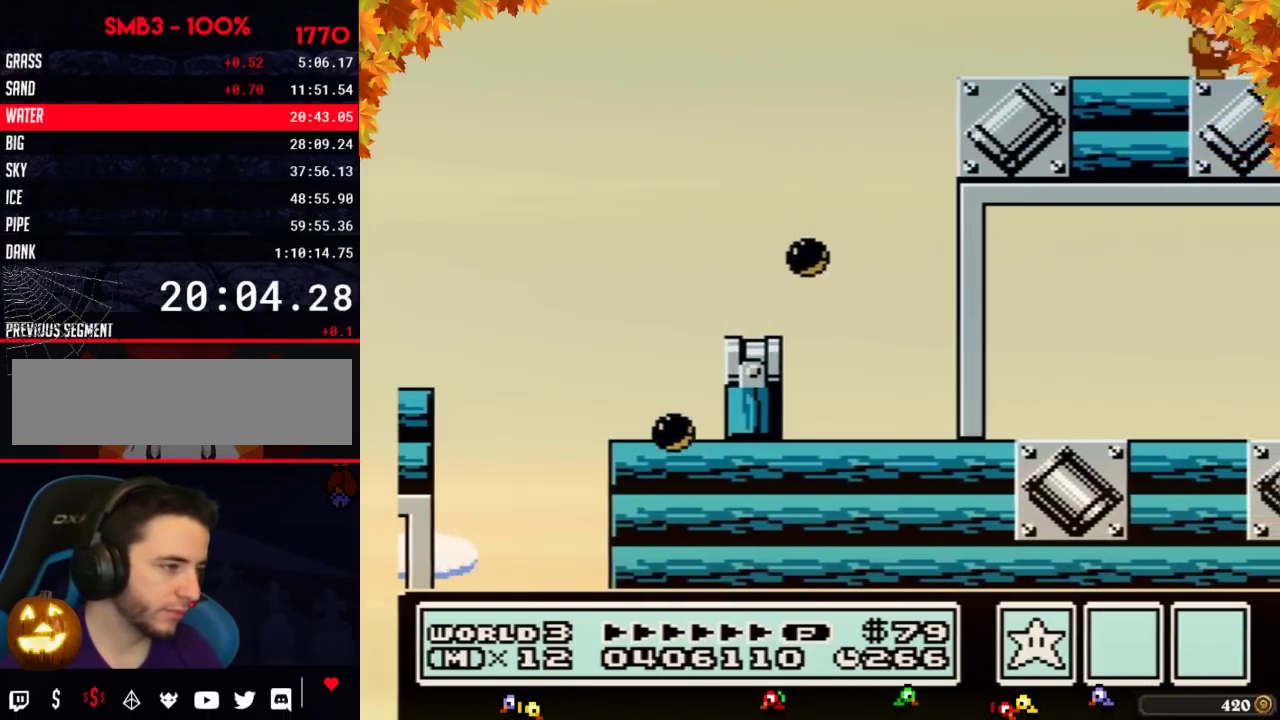
{"buttons": ["DPAD_RIGHT"], "events": []}
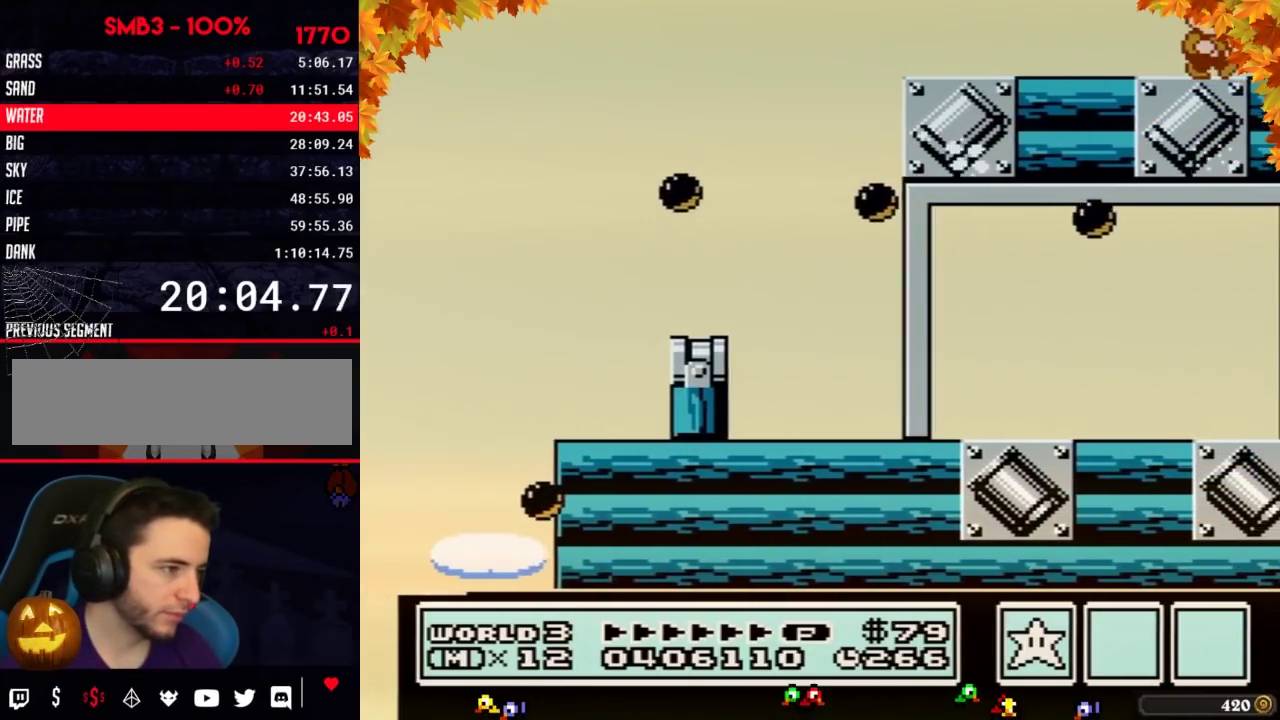
{"buttons": ["DPAD_RIGHT"], "events": []}
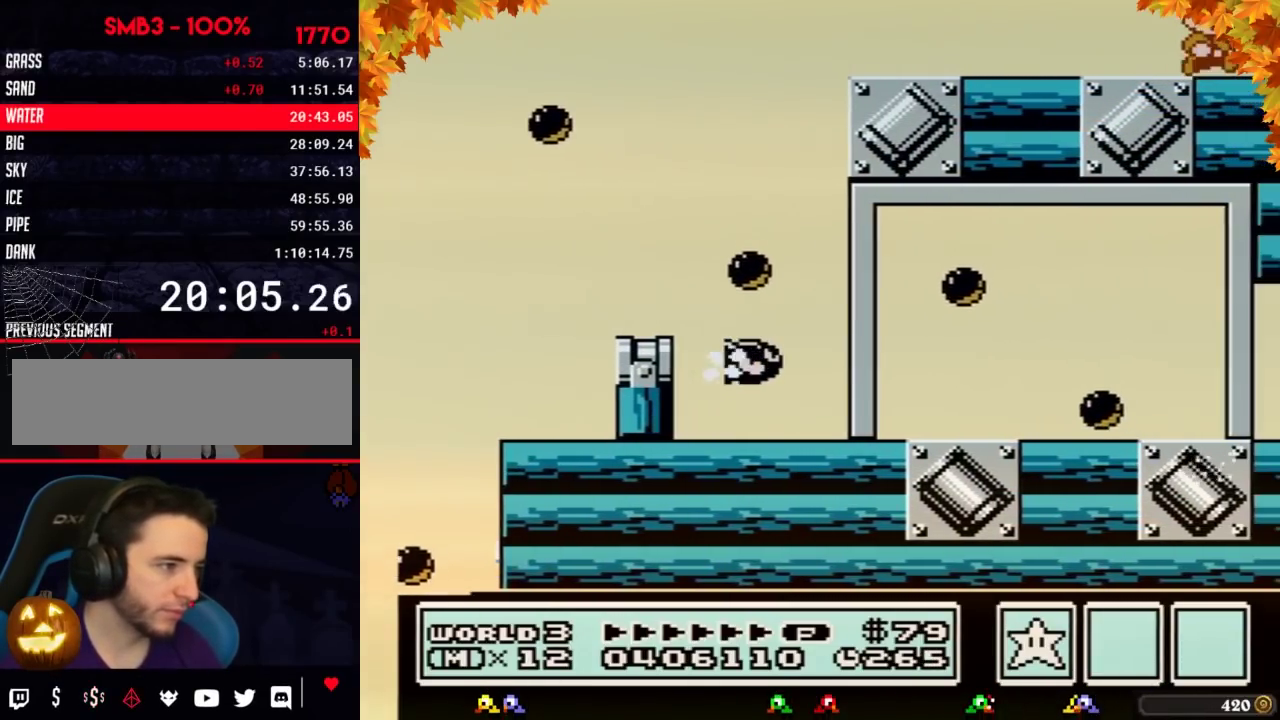
{"buttons": ["DPAD_RIGHT"], "events": []}
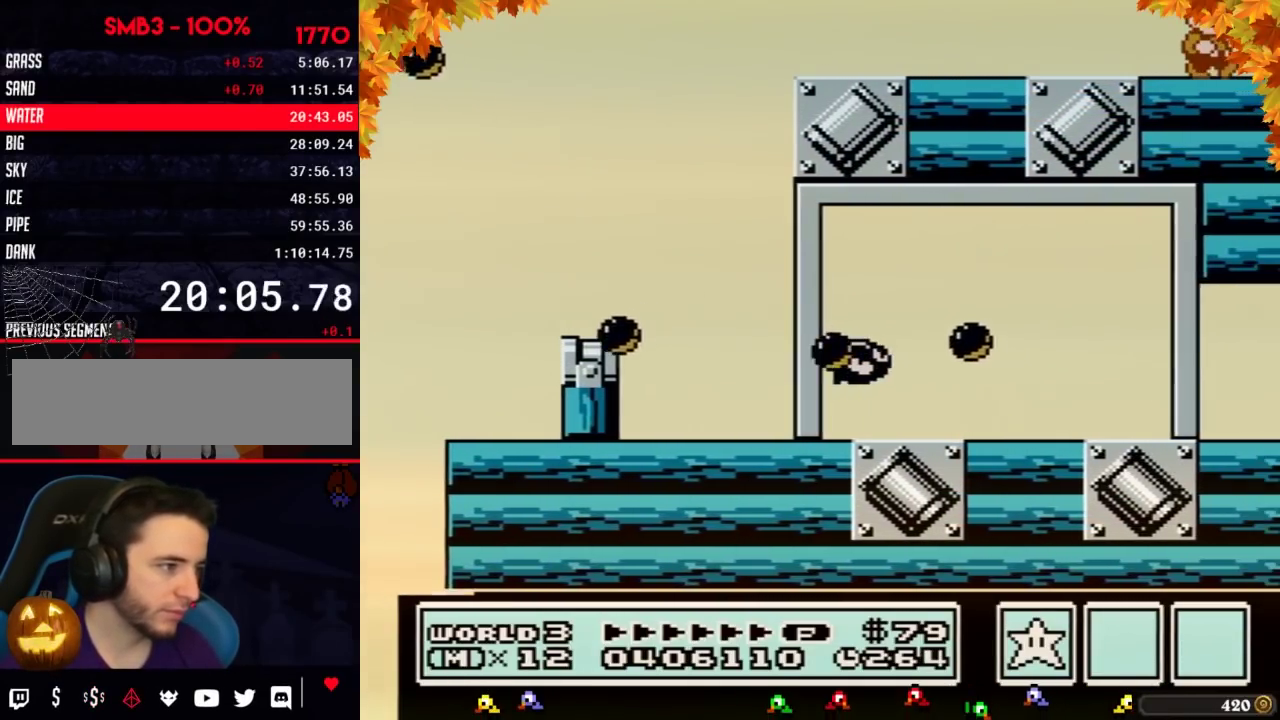
{"buttons": ["DPAD_RIGHT"], "events": []}
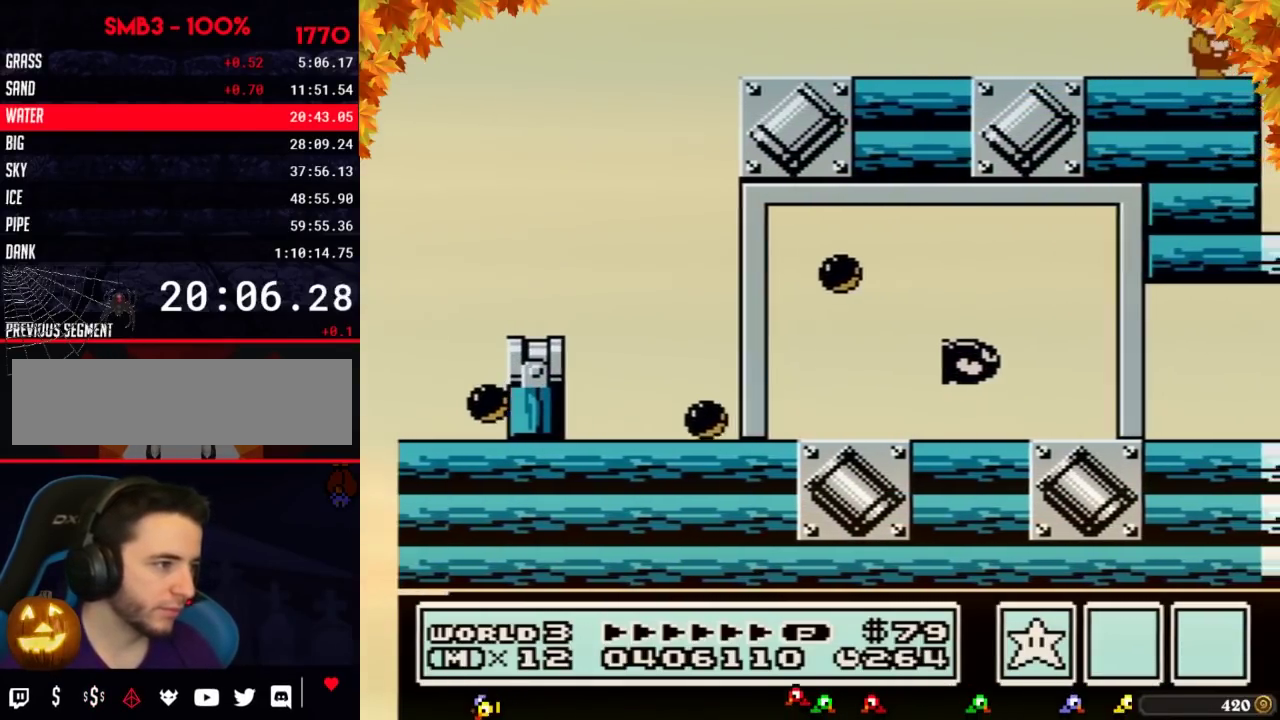
{"buttons": ["A"], "events": [[433, "A", "down"], [433, "DPAD_RIGHT", "up"]]}
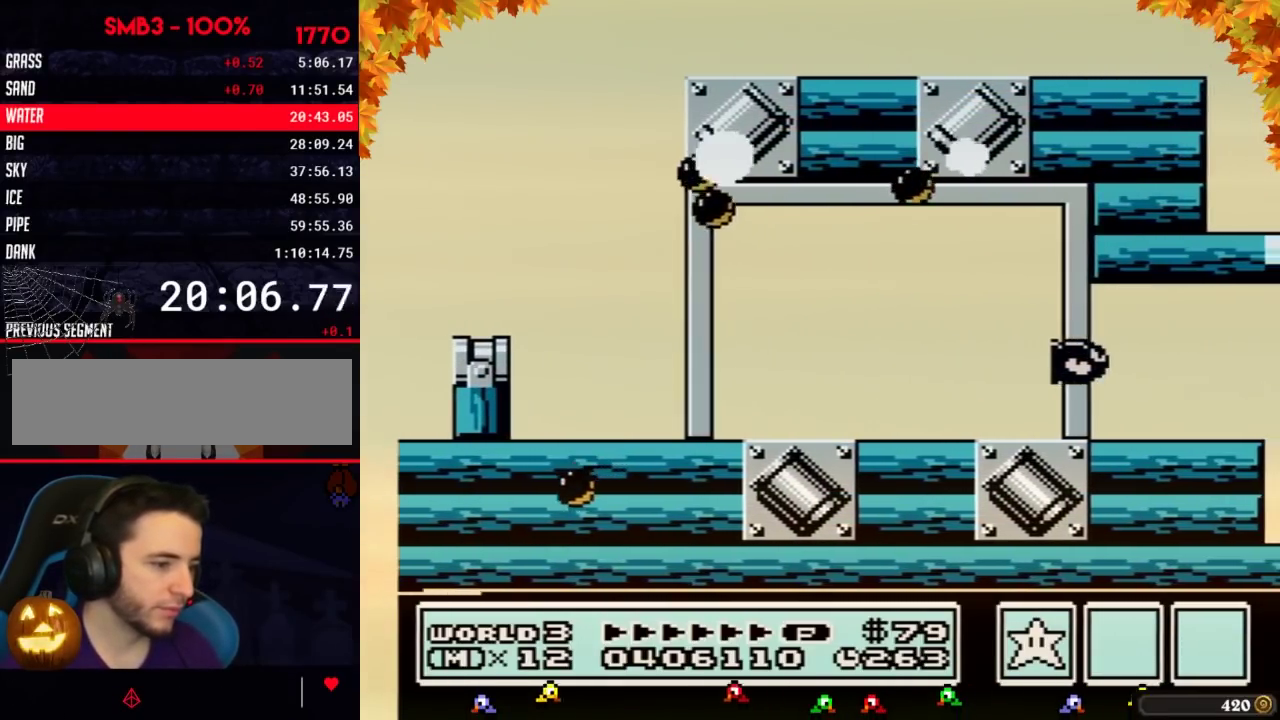
{"buttons": ["A"], "events": [[350, "B", "down"], [433, "B", "up"]]}
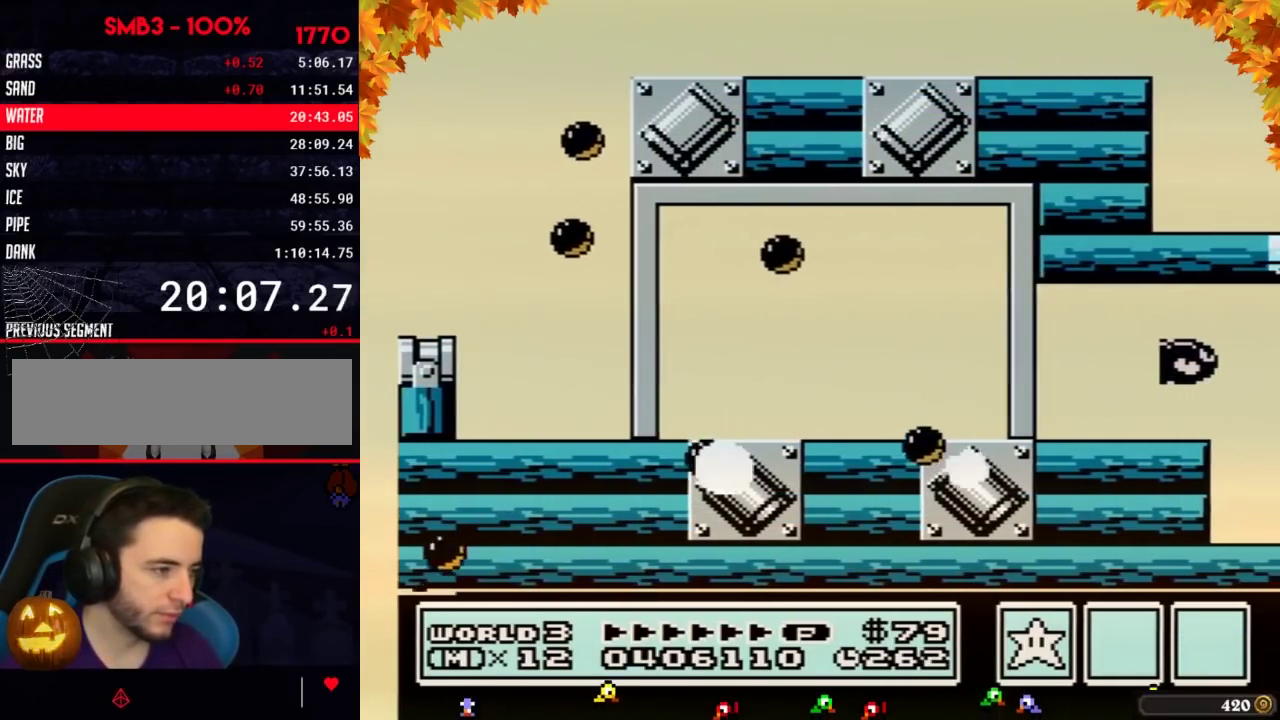
{"buttons": ["DPAD_RIGHT"], "events": [[217, "B", "down"], [283, "B", "up"], [317, "DPAD_RIGHT", "down"], [350, "B", "down"], [400, "B", "up"], [467, "A", "up"]]}
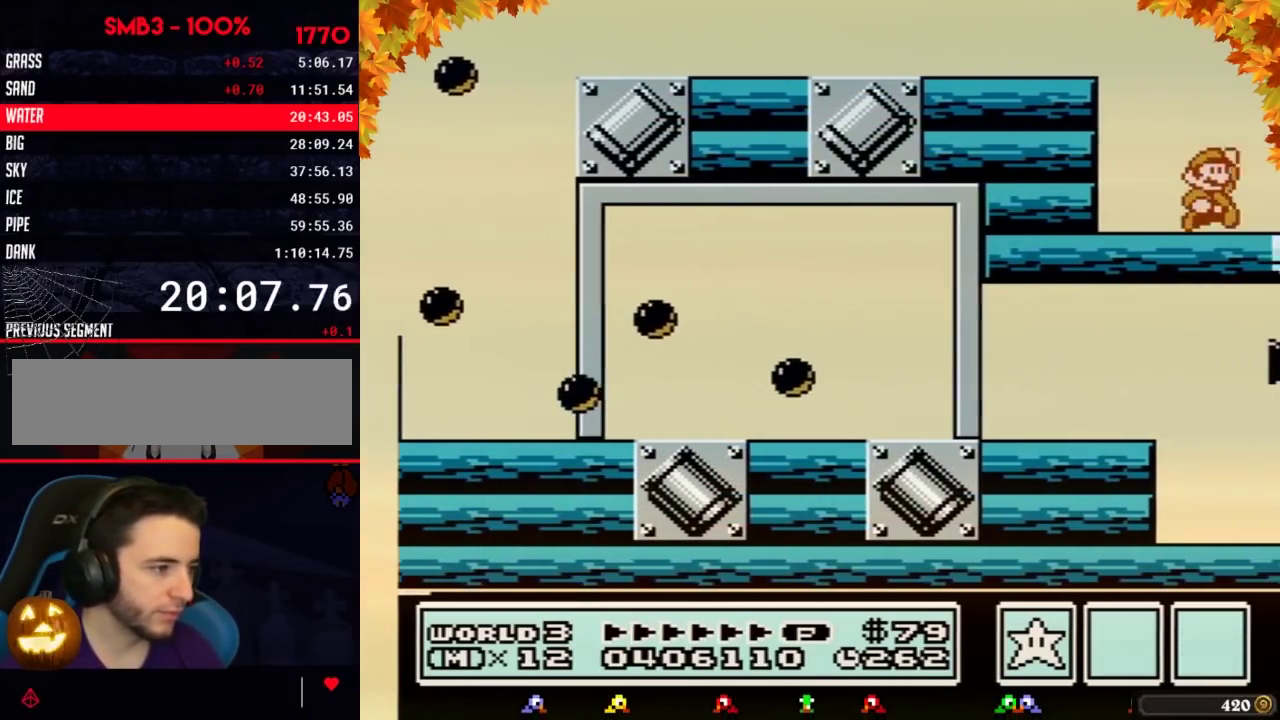
{"buttons": ["A", "B"], "events": [[67, "DPAD_RIGHT", "up"], [100, "A", "down"], [133, "B", "down"], [150, "B", "up"], [250, "B", "down"], [283, "B", "up"], [383, "B", "down"], [400, "B", "up"], [433, "B", "down"], [467, "B", "up"], [500, "B", "down"]]}
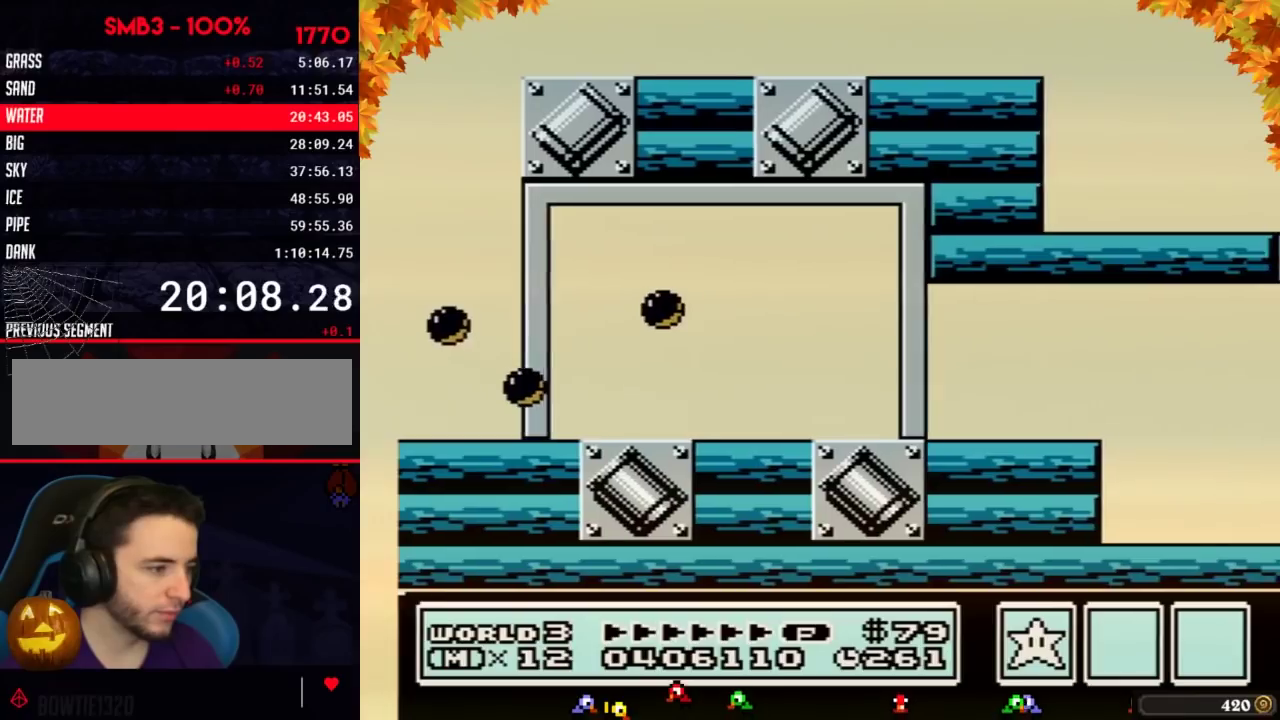
{"buttons": ["A", "DPAD_RIGHT"], "events": [[33, "B", "up"], [67, "B", "down"], [100, "B", "up"], [133, "B", "down"], [217, "B", "up"], [250, "B", "down"], [283, "B", "up"], [383, "B", "down"], [433, "B", "up"], [433, "DPAD_RIGHT", "down"]]}
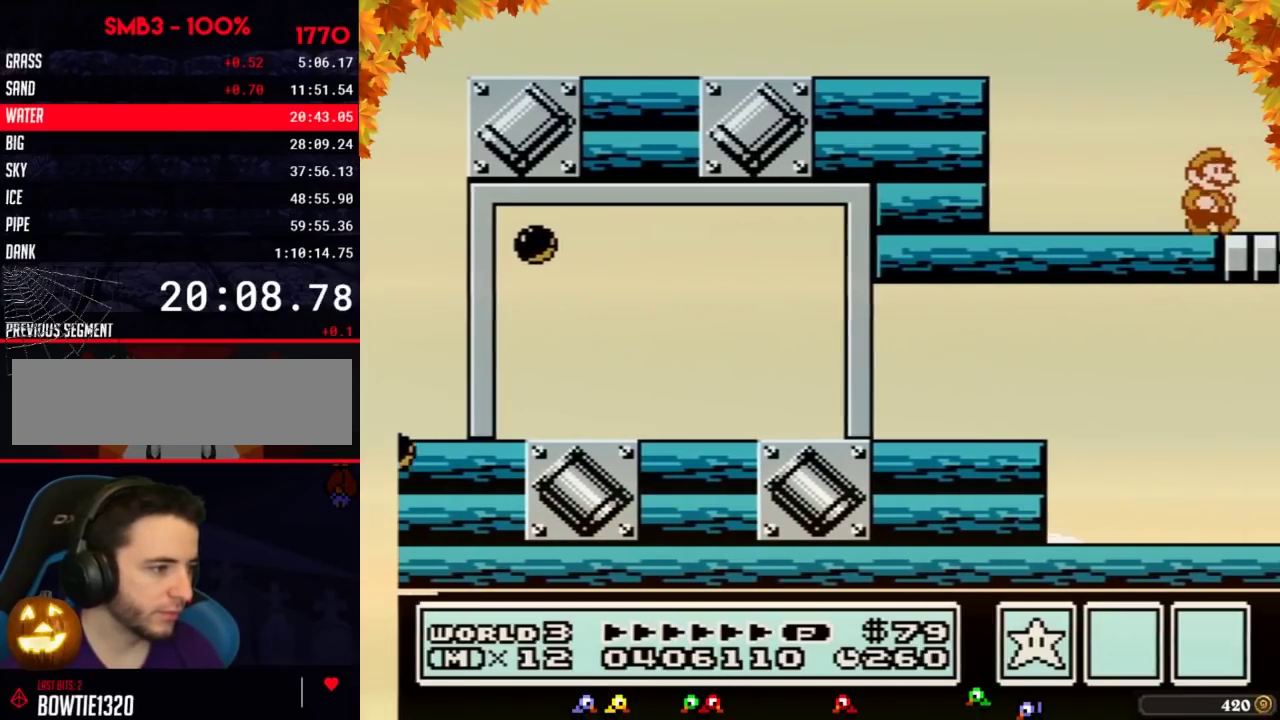
{"buttons": ["B"], "events": [[33, "A", "up"], [350, "DPAD_RIGHT", "up"], [383, "B", "down"]]}
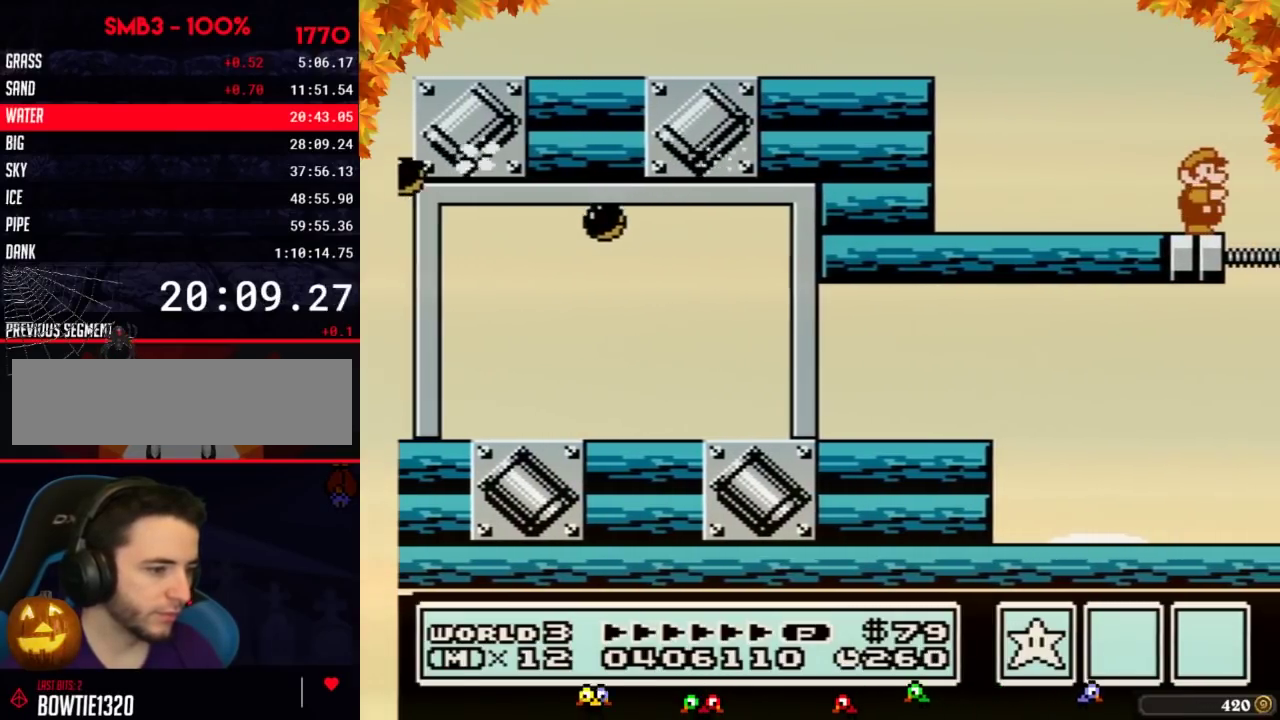
{"buttons": ["B"], "events": [[67, "B", "up"], [183, "B", "down"], [317, "B", "up"], [467, "B", "down"]]}
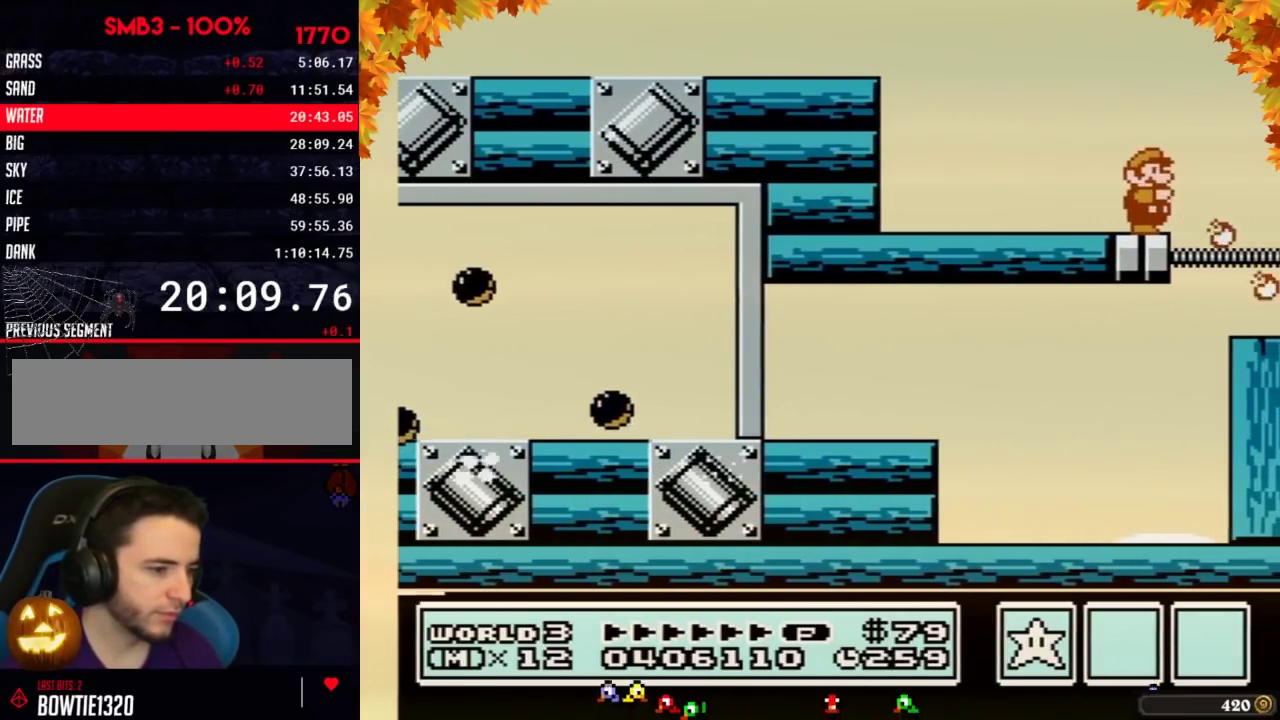
{"buttons": ["B"], "events": [[33, "B", "up"], [467, "B", "down"]]}
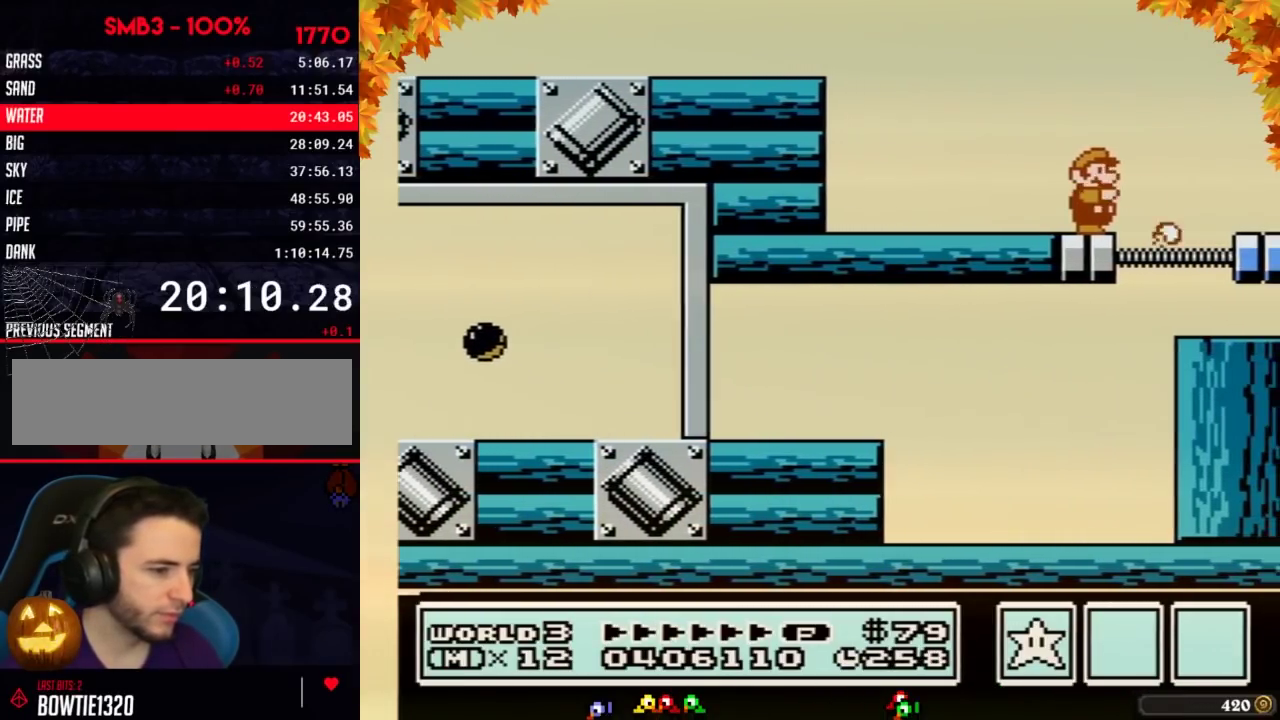
{"buttons": ["B"], "events": [[67, "B", "up"], [133, "B", "down"], [283, "B", "up"], [383, "B", "down"]]}
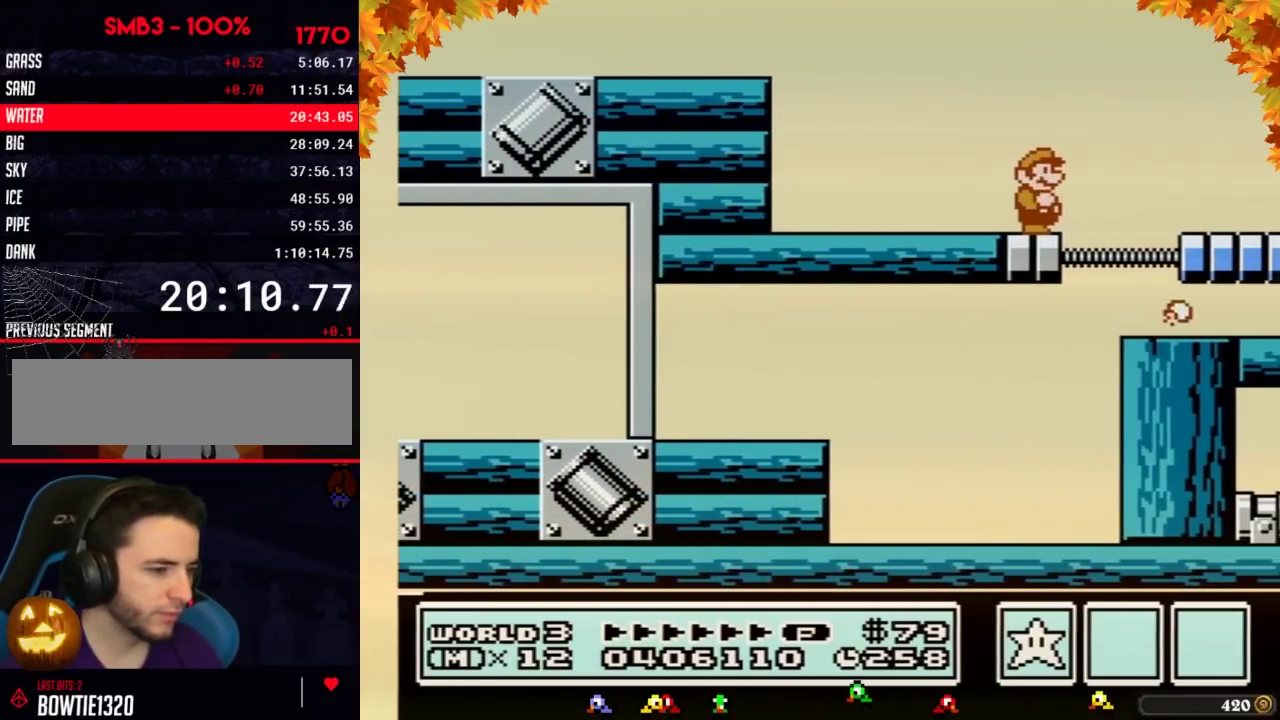
{"buttons": ["B"], "events": [[33, "B", "up"], [100, "B", "down"], [167, "B", "up"], [317, "B", "down"]]}
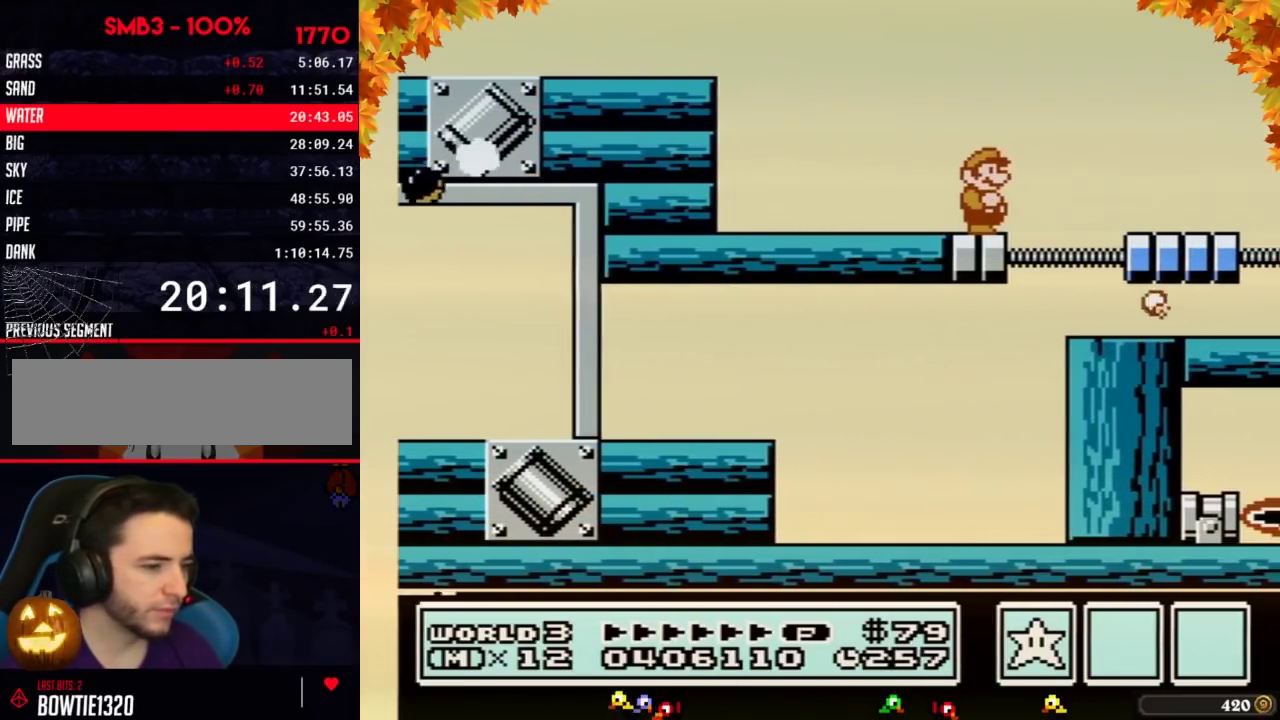
{"buttons": ["B"], "events": [[183, "B", "up"], [350, "B", "down"]]}
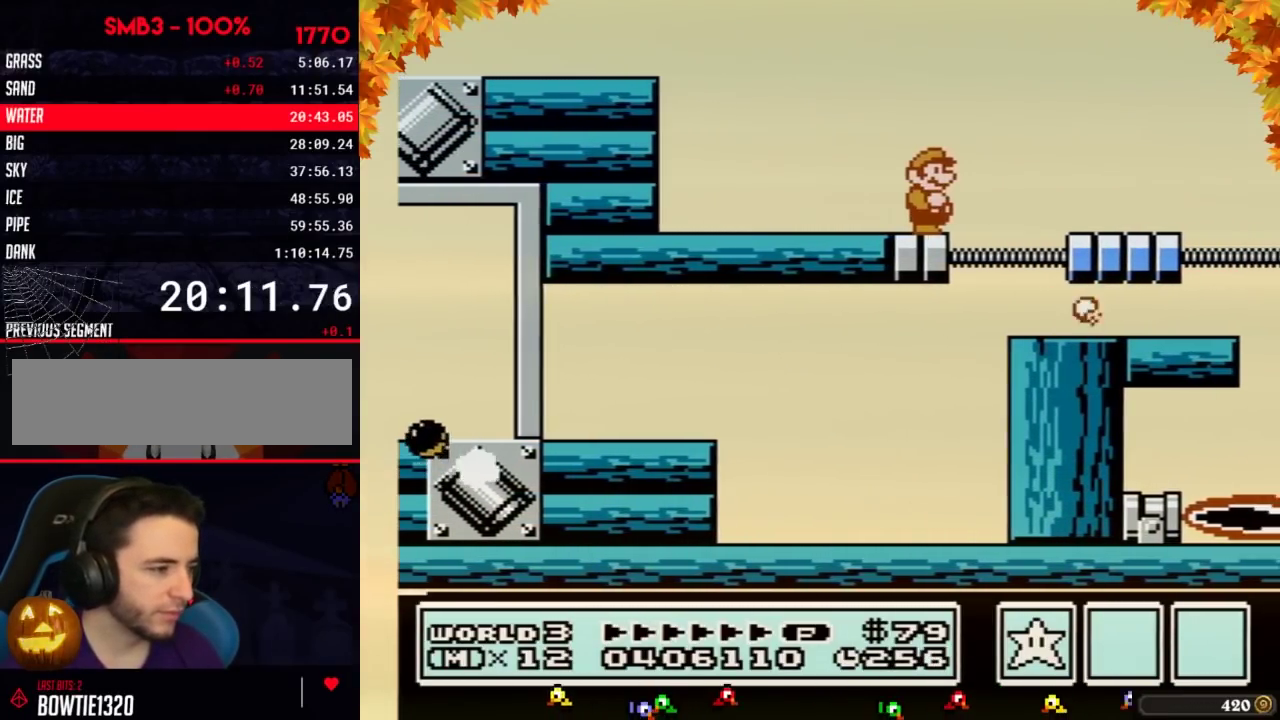
{"buttons": ["B", "DPAD_RIGHT"], "events": [[100, "DPAD_RIGHT", "down"], [167, "A", "down"], [500, "A", "up"]]}
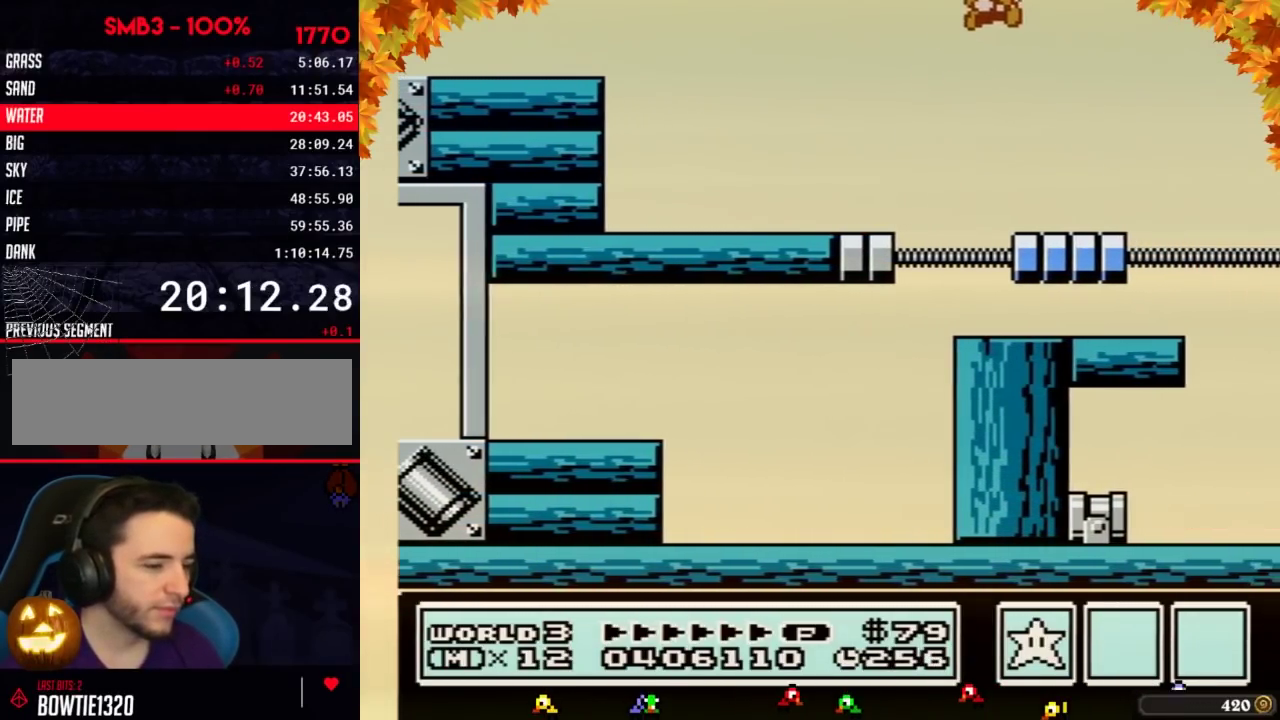
{"buttons": ["B"], "events": [[33, "DPAD_RIGHT", "up"], [250, "DPAD_LEFT", "down"], [417, "DPAD_LEFT", "up"]]}